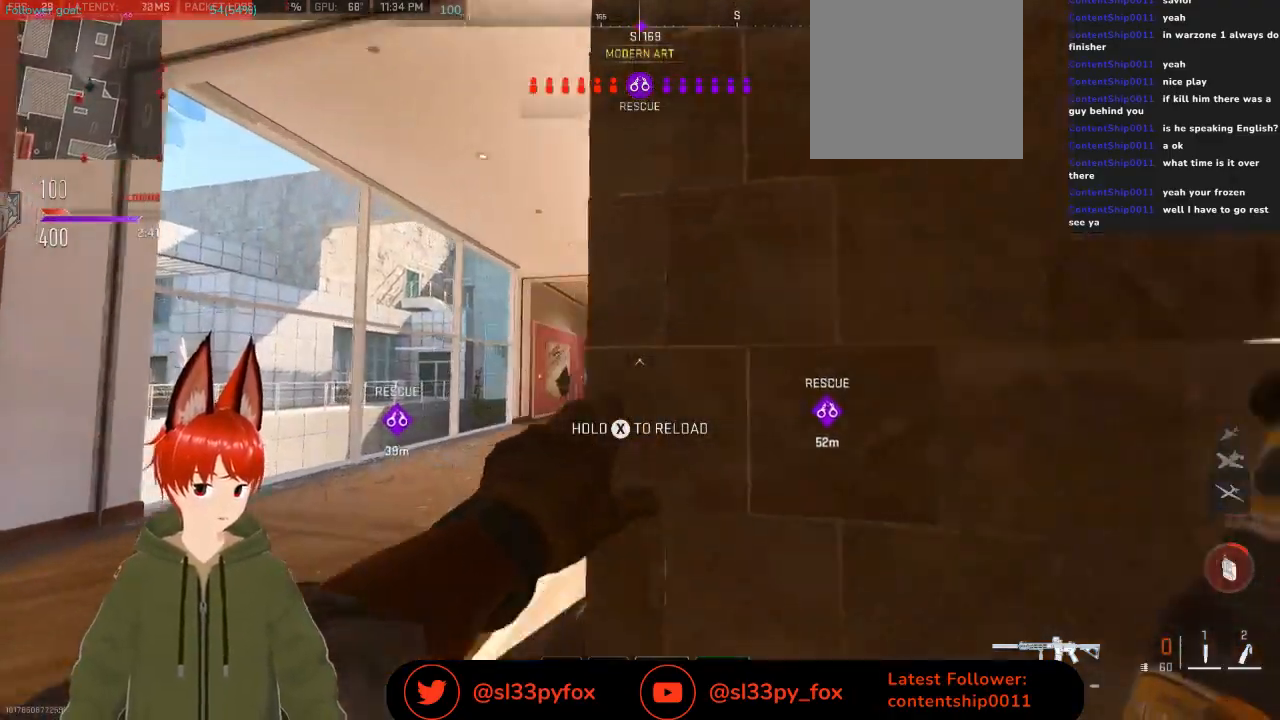
Gameplay with a controller (Xbox layout); each line is a JSON object with the inputs held at the frame after it. "events" lists button and stick changes between this image and that frame as [ms after this image, input, new state], when the widget could be followed in between.
{"buttons": [], "left_stick": "right", "right_stick": "center", "events": [[67, "R1", "up"], [67, "right_stick", "center"], [133, "left_stick", "up"], [400, "left_stick", "right"]]}
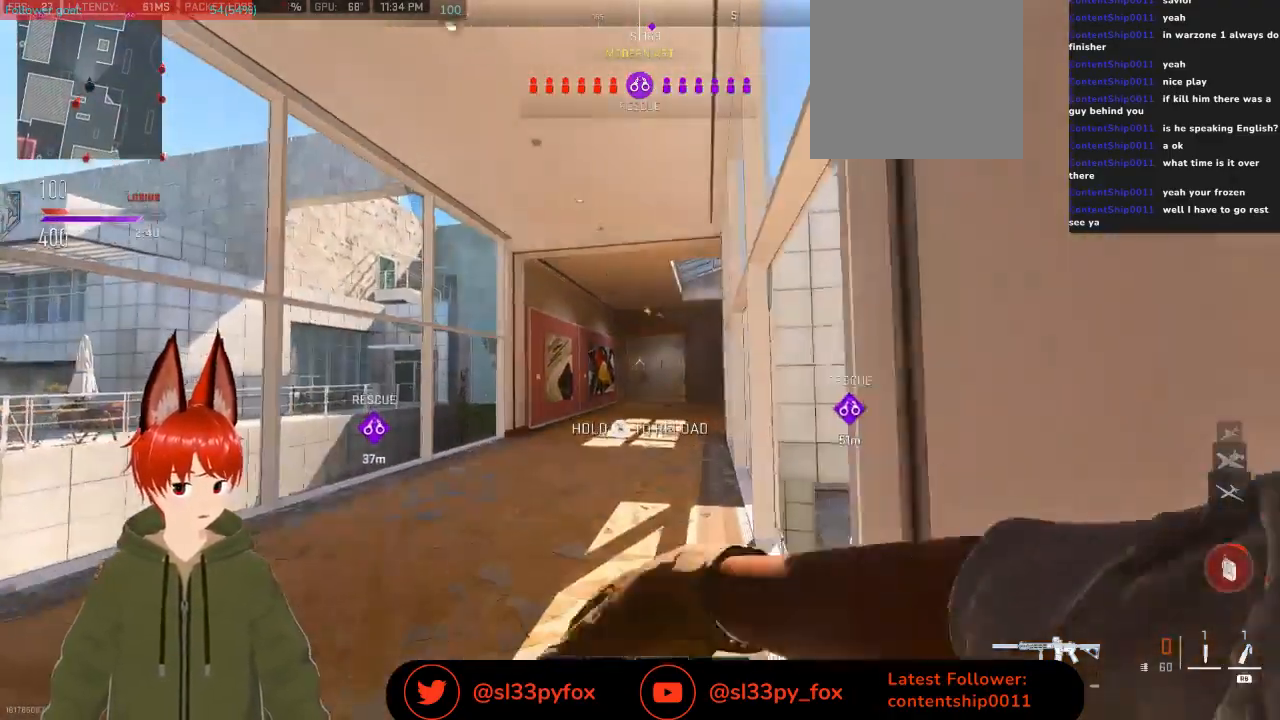
{"buttons": [], "left_stick": "down-right", "right_stick": "center", "events": [[133, "left_stick", "down-right"]]}
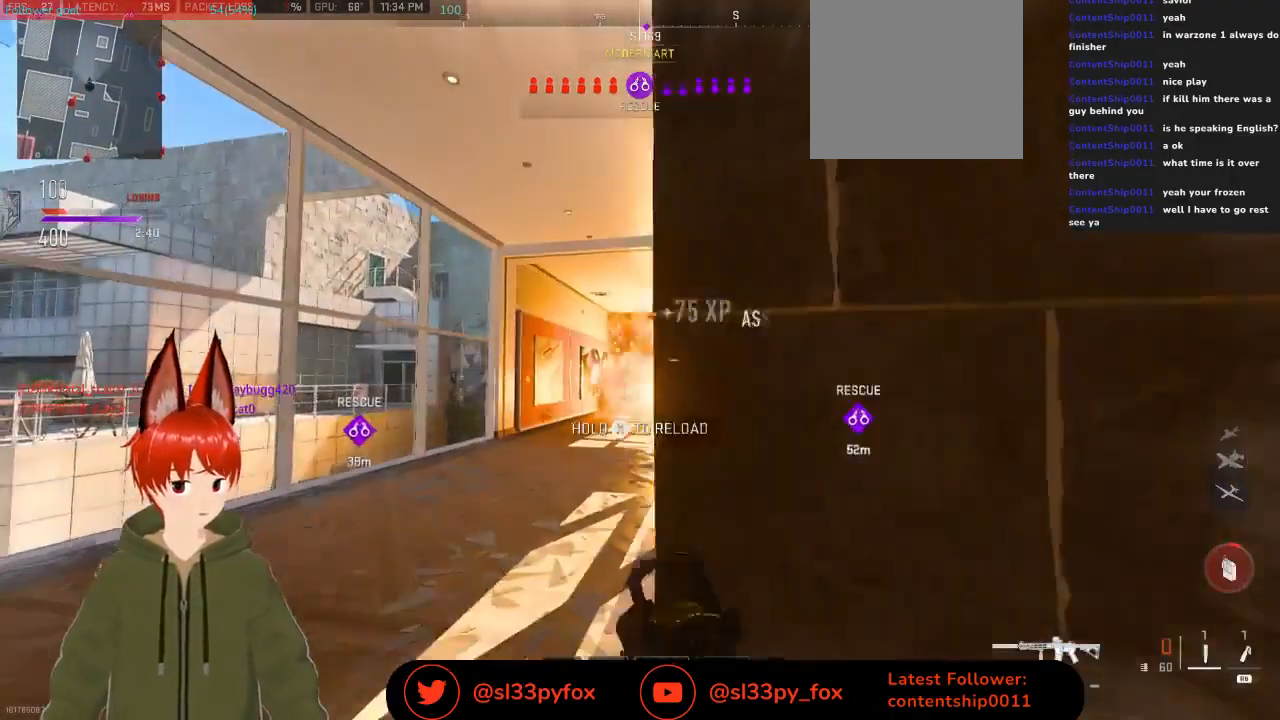
{"buttons": ["X"], "left_stick": "down-right", "right_stick": "center", "events": [[167, "X", "down"]]}
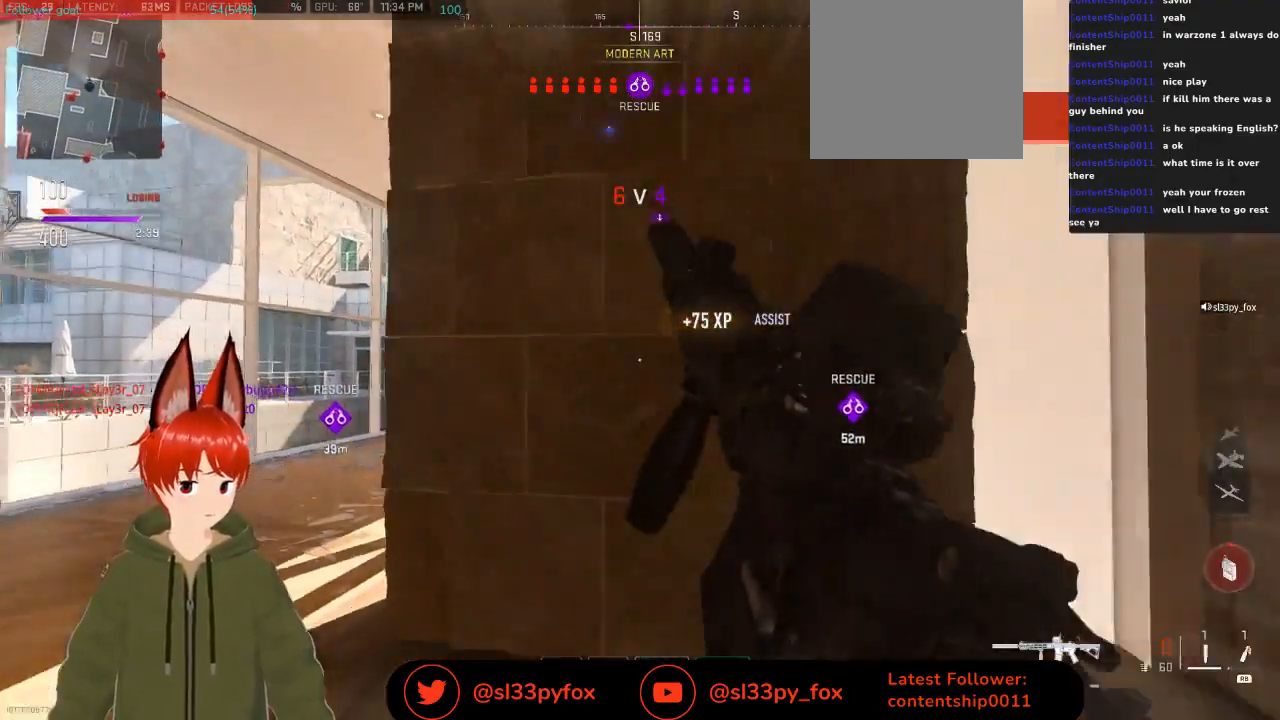
{"buttons": [], "left_stick": "right", "right_stick": "down-right", "events": [[200, "X", "up"], [400, "right_stick", "down-right"], [500, "left_stick", "right"]]}
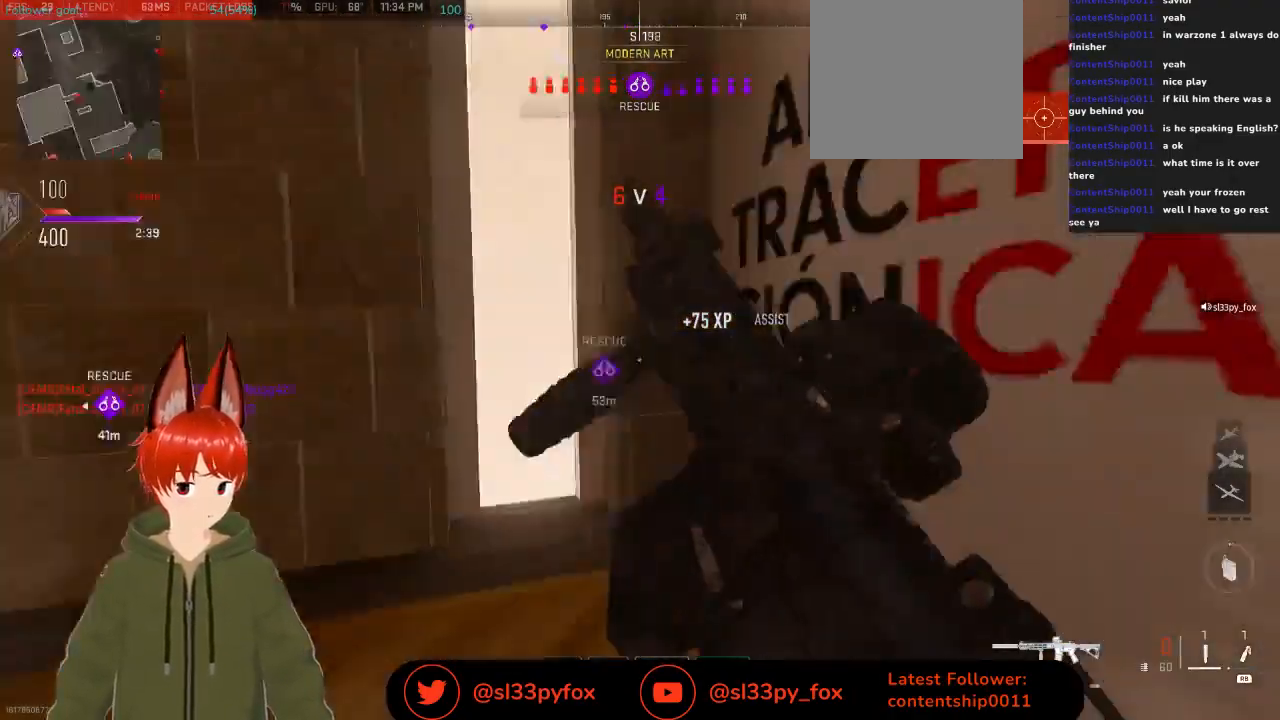
{"buttons": [], "left_stick": "up", "right_stick": "center", "events": [[233, "left_stick", "up"], [233, "right_stick", "center"]]}
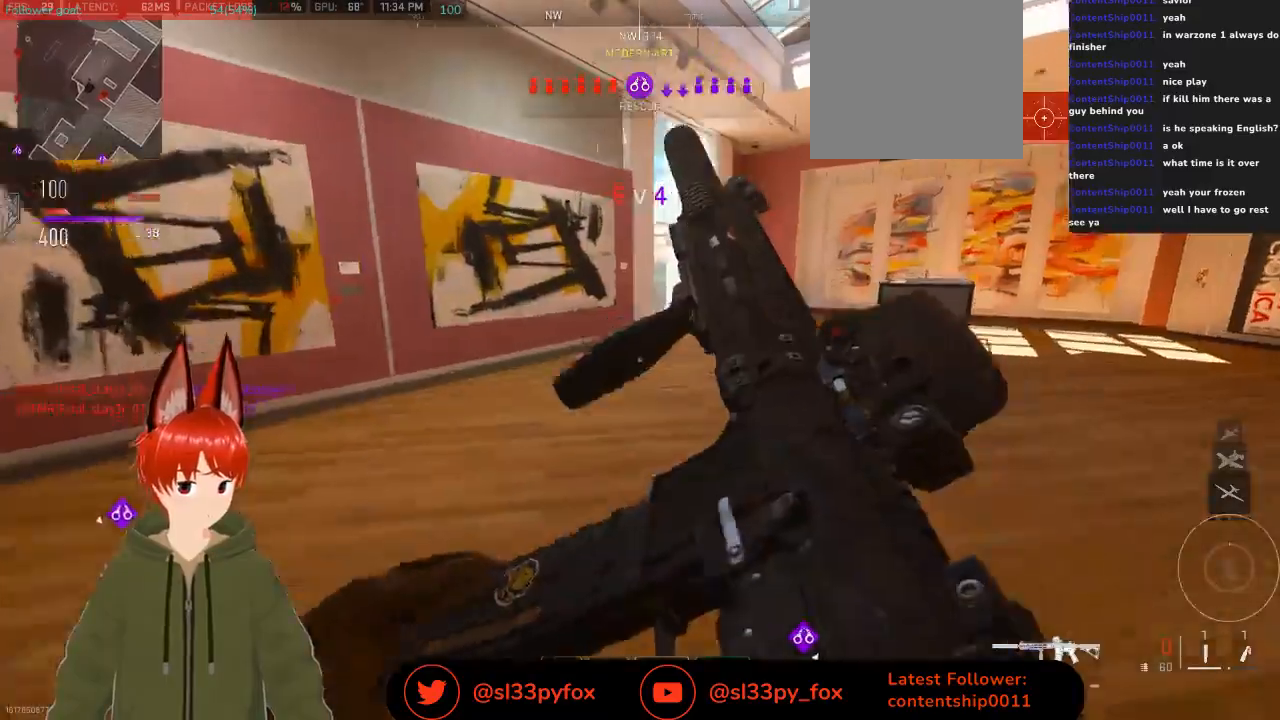
{"buttons": [], "left_stick": "up", "right_stick": "center", "events": [[100, "right_stick", "left"], [200, "right_stick", "center"], [267, "right_stick", "right"], [400, "right_stick", "center"]]}
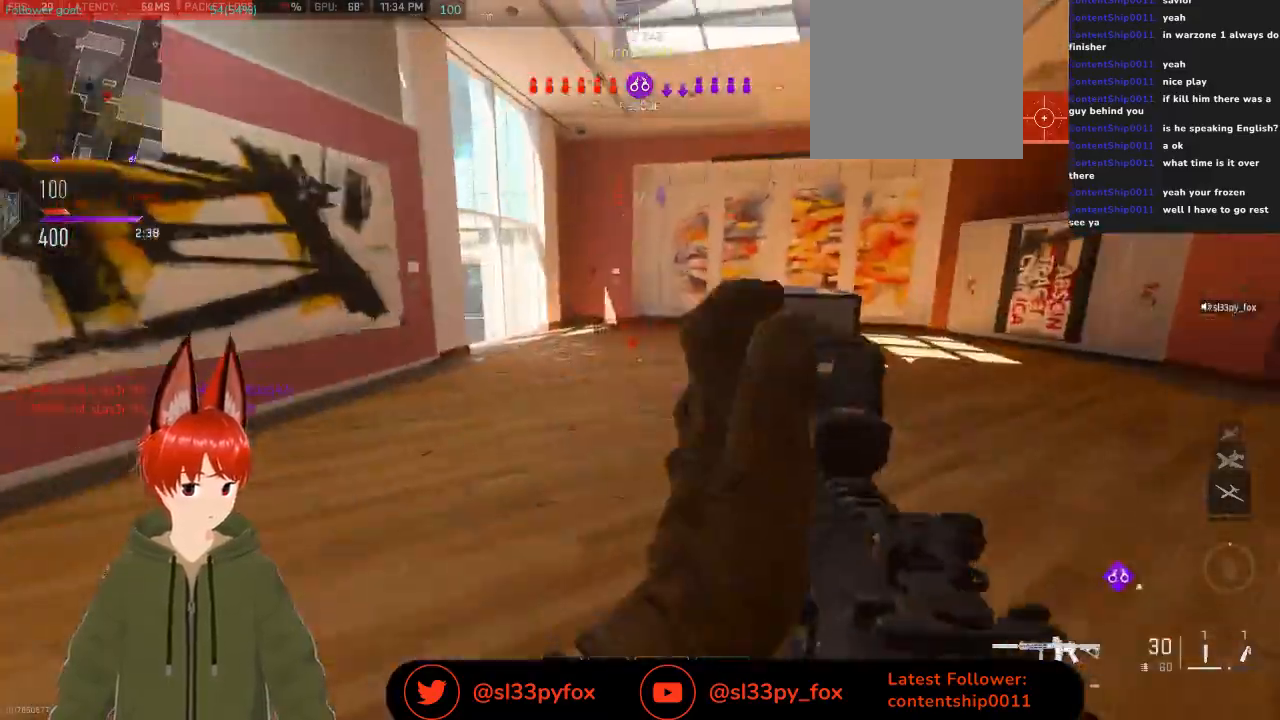
{"buttons": [], "left_stick": "up", "right_stick": "center", "events": [[33, "Y", "down"], [100, "Y", "up"], [367, "right_stick", "left"], [500, "right_stick", "center"]]}
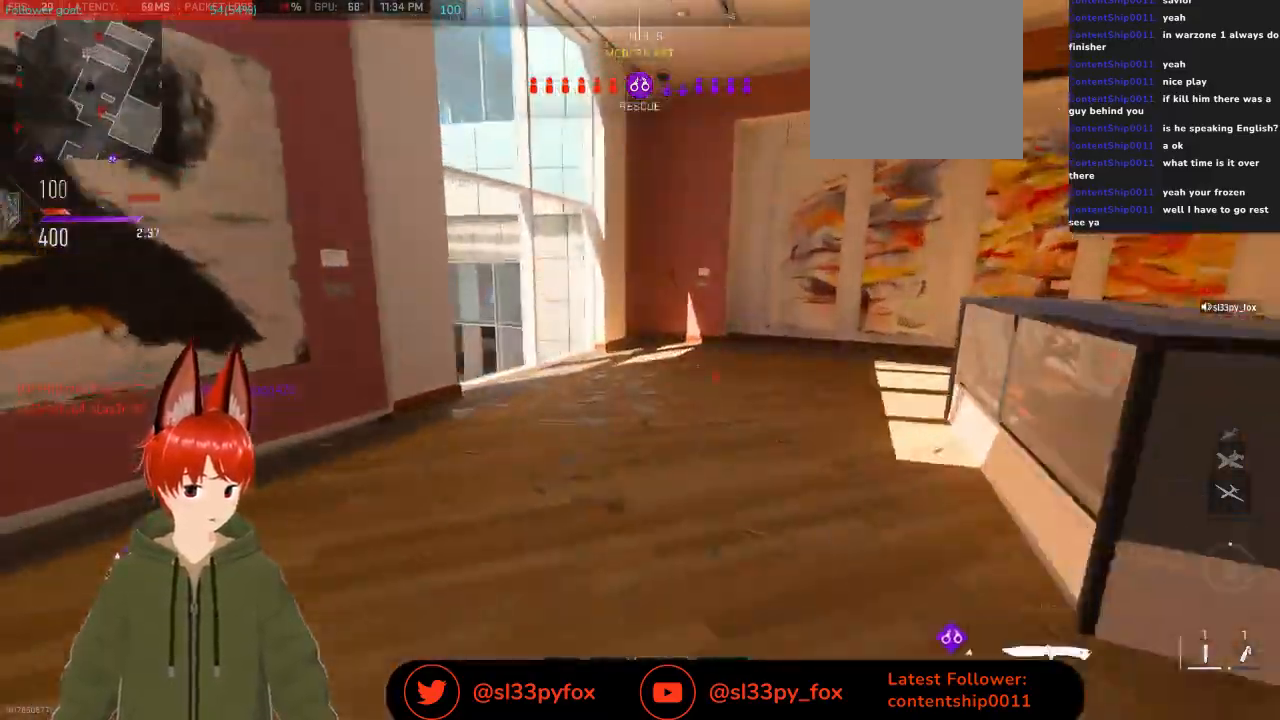
{"buttons": [], "left_stick": "up-right", "right_stick": "center", "events": [[200, "right_stick", "left"], [367, "left_stick", "up-right"], [433, "right_stick", "center"]]}
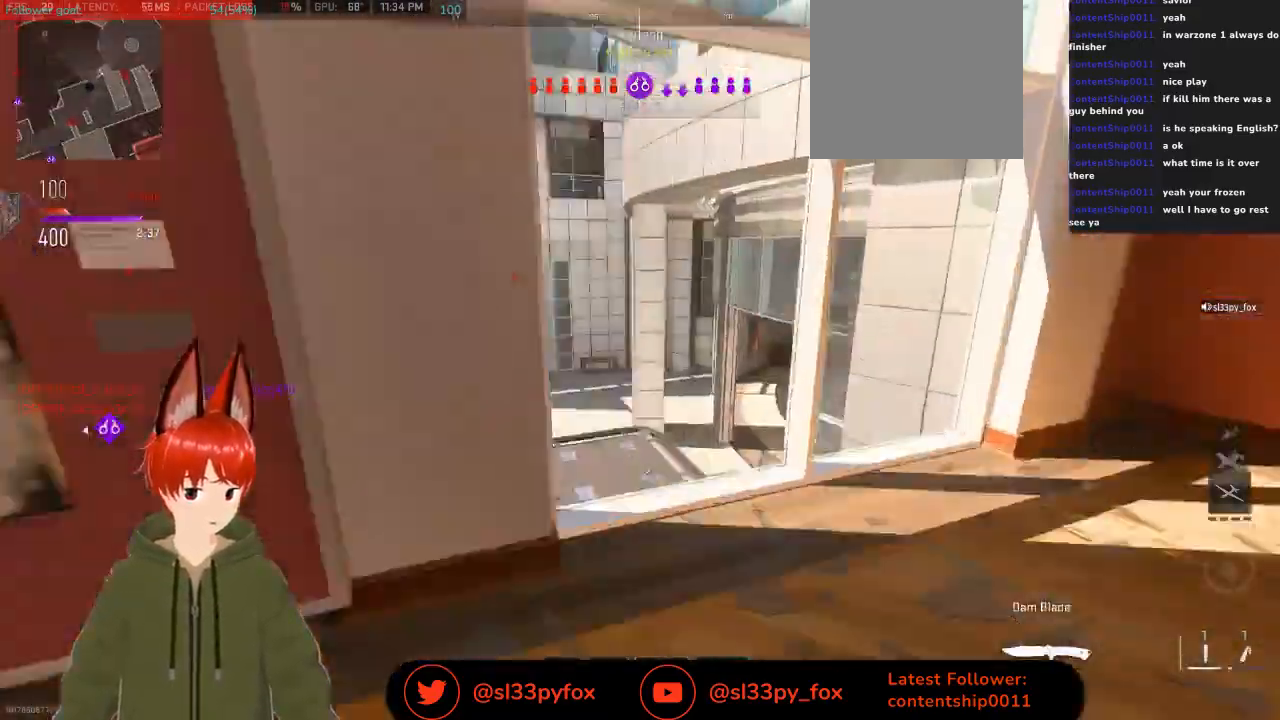
{"buttons": [], "left_stick": "up", "right_stick": "center", "events": [[33, "Y", "down"], [100, "Y", "up"], [167, "left_stick", "up"], [300, "left_stick", "center"], [300, "right_stick", "down-left"], [467, "right_stick", "center"], [500, "left_stick", "up"]]}
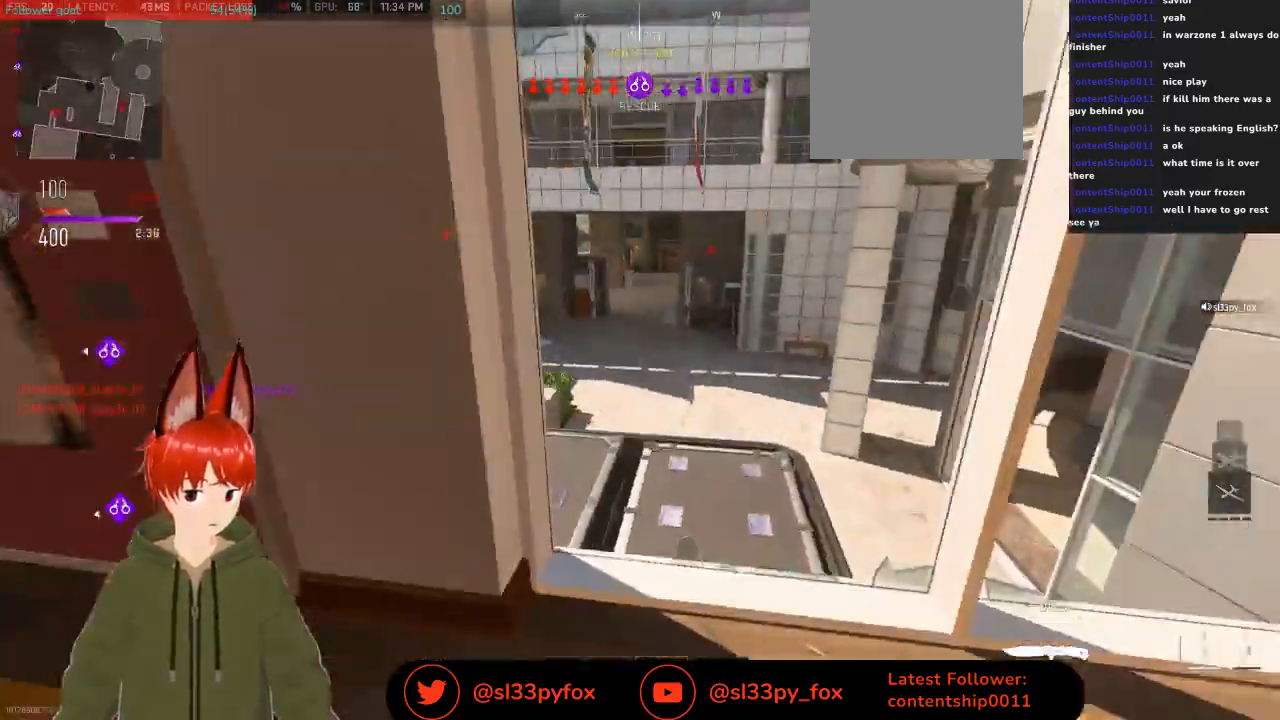
{"buttons": [], "left_stick": "up-right", "right_stick": "center", "events": [[133, "right_stick", "left"], [200, "left_stick", "up-right"], [300, "right_stick", "center"]]}
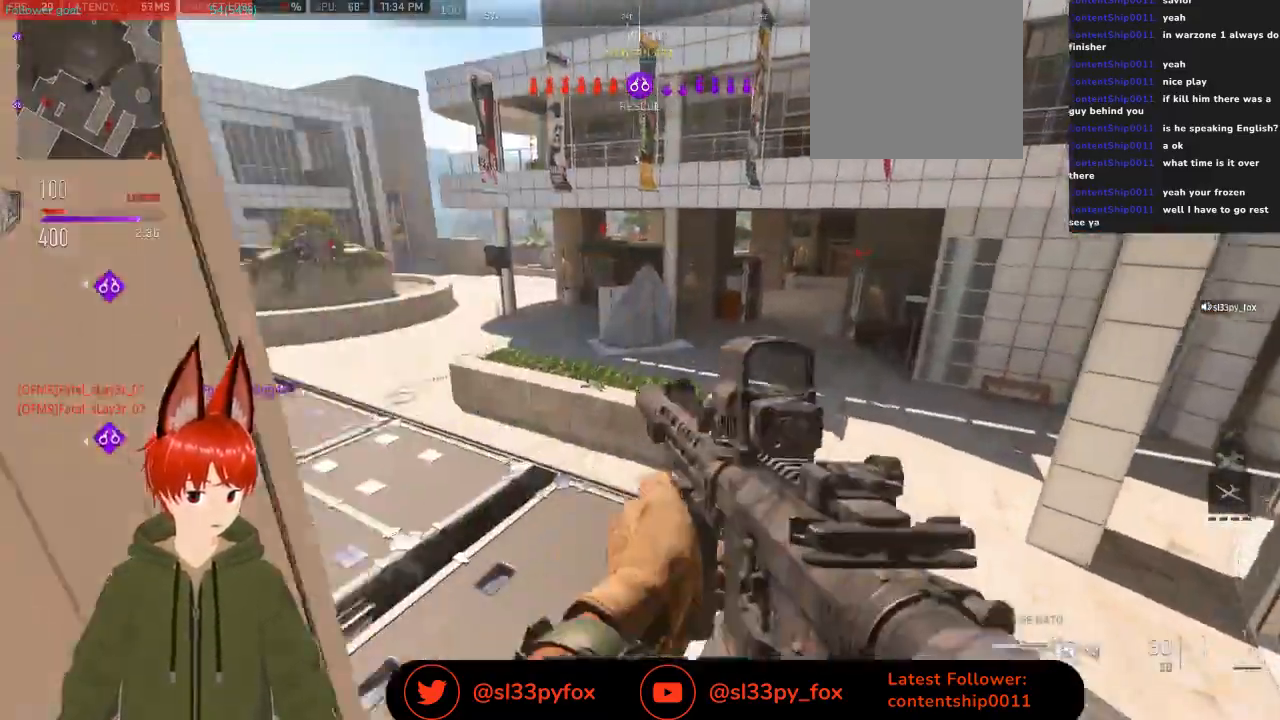
{"buttons": [], "left_stick": "up-left", "right_stick": "up-left", "events": [[33, "right_stick", "left"], [67, "left_stick", "up"], [233, "right_stick", "up-left"], [367, "left_stick", "up-left"]]}
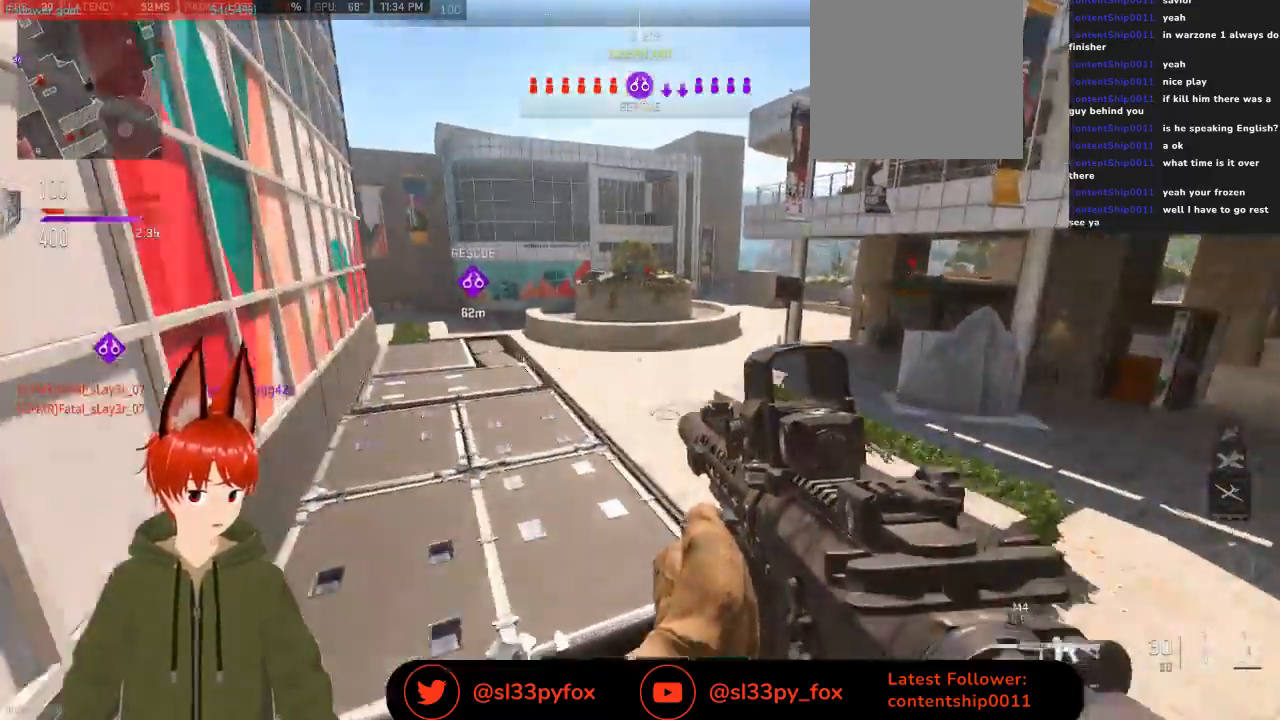
{"buttons": [], "left_stick": "up-left", "right_stick": "center", "events": [[200, "right_stick", "center"]]}
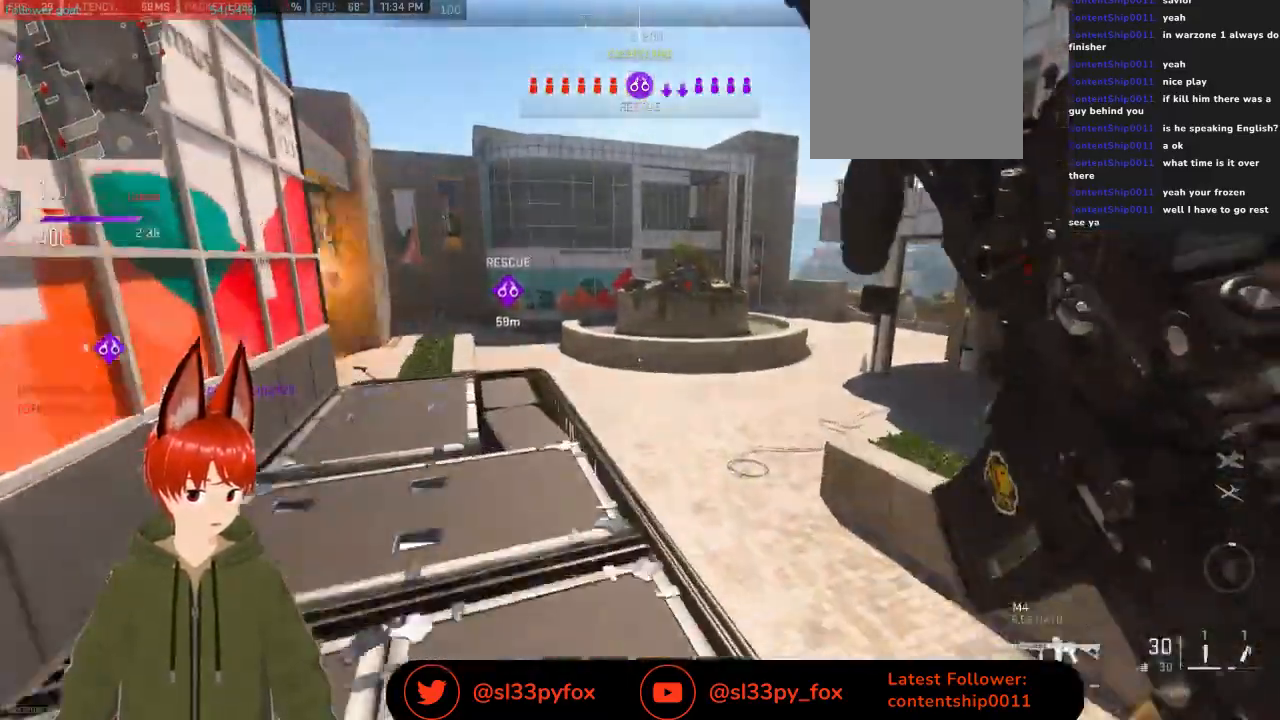
{"buttons": [], "left_stick": "up", "right_stick": "center", "events": [[167, "left_stick", "up"]]}
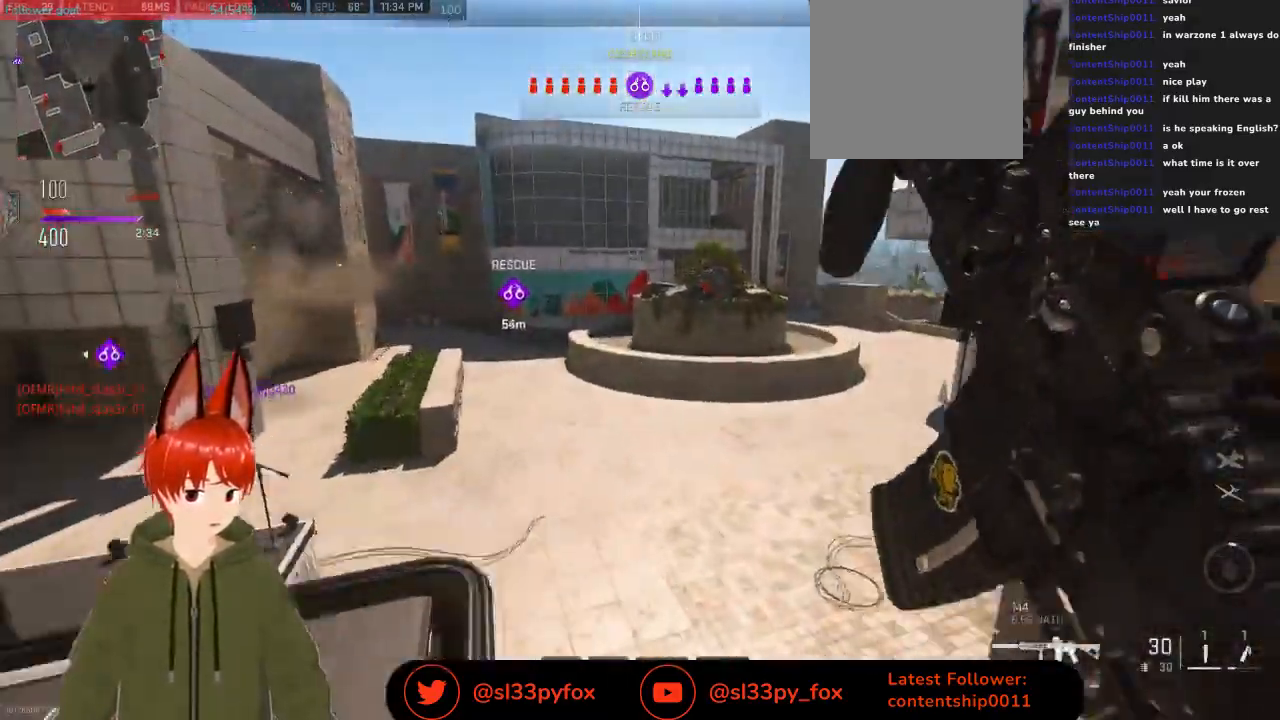
{"buttons": [], "left_stick": "up", "right_stick": "center", "events": []}
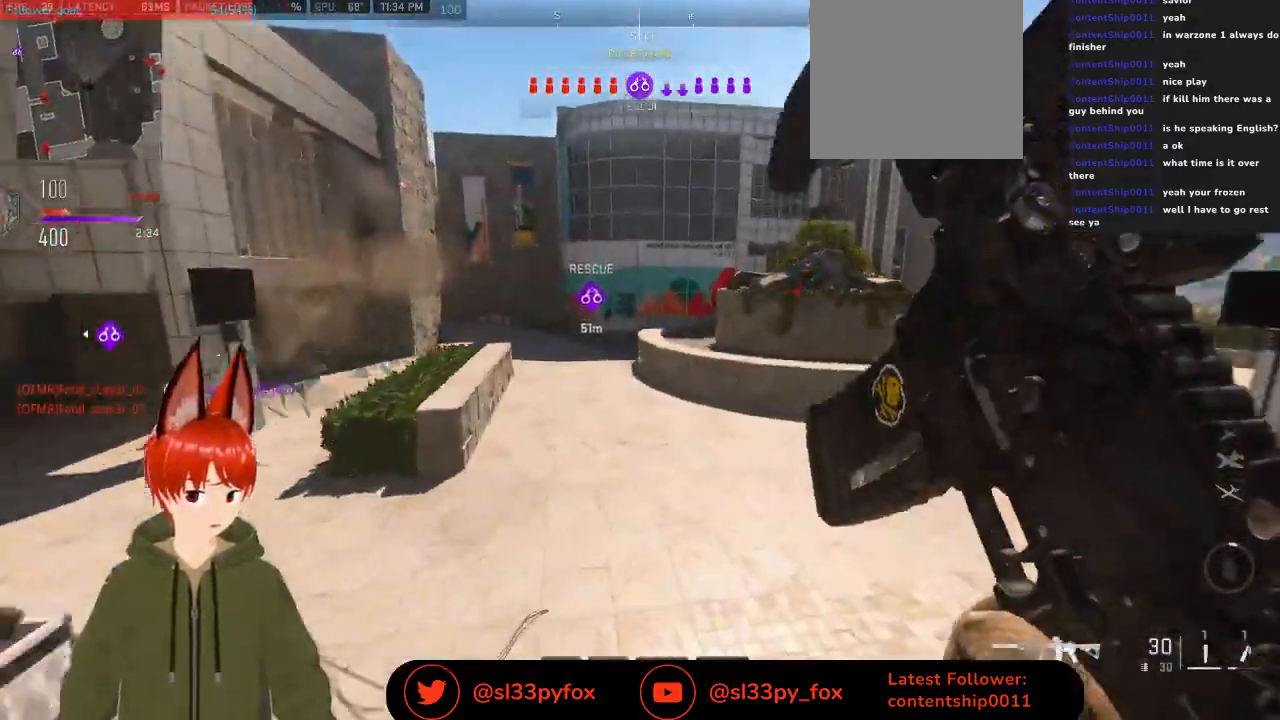
{"buttons": [], "left_stick": "up-right", "right_stick": "left", "events": [[67, "R3", "down"], [200, "R3", "up"], [200, "right_stick", "left"], [500, "left_stick", "up-right"]]}
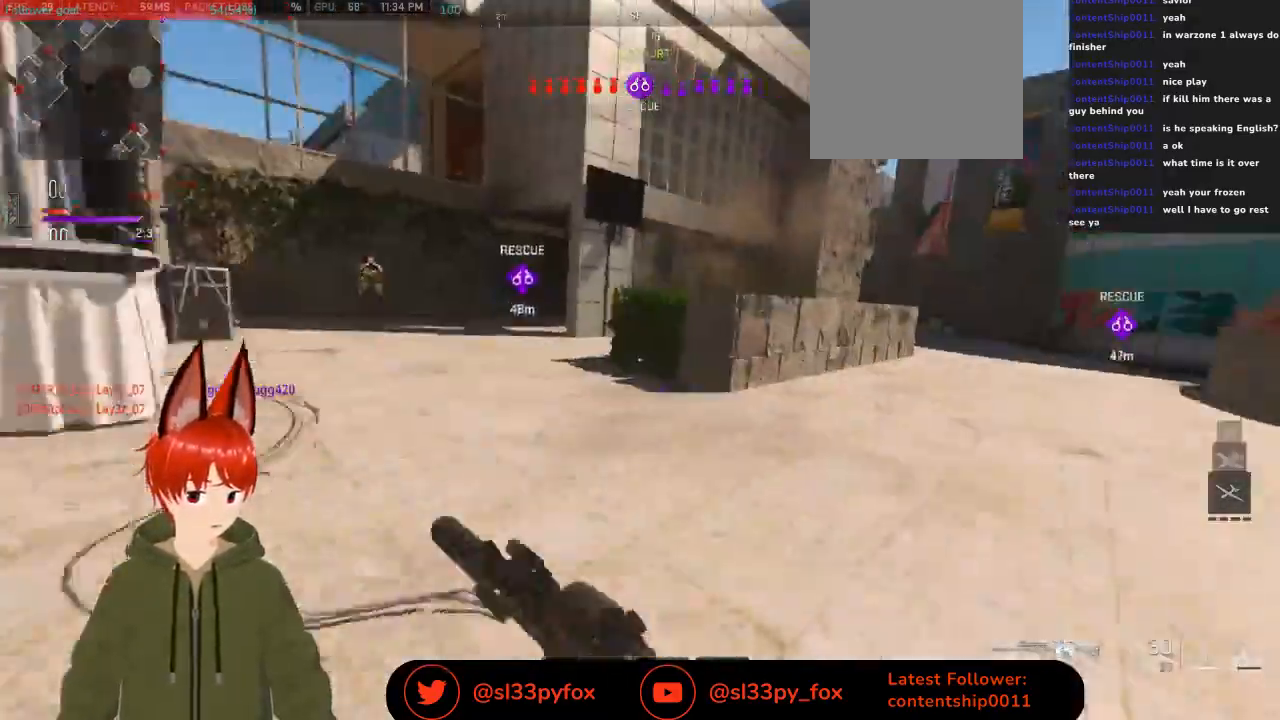
{"buttons": [], "left_stick": "up-right", "right_stick": "left", "events": [[133, "right_stick", "center"], [433, "right_stick", "left"]]}
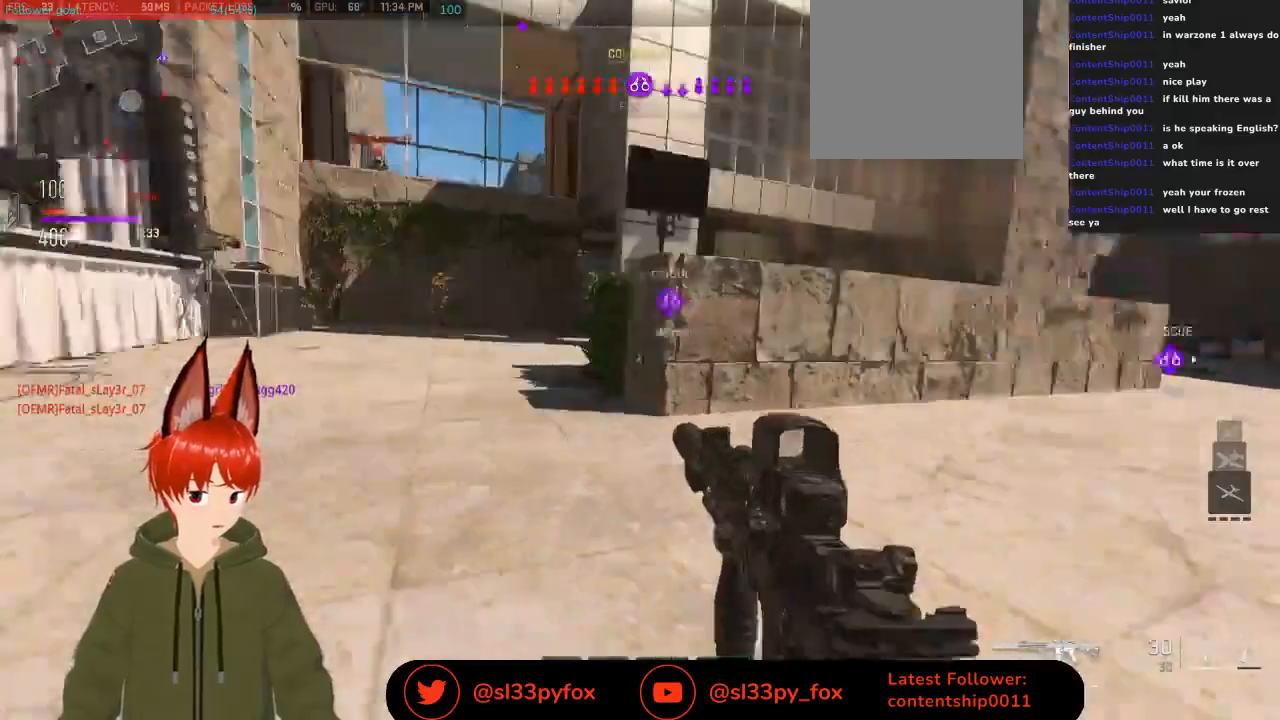
{"buttons": ["L1", "L2", "R2"], "left_stick": "right", "right_stick": "down-right", "events": [[67, "L2", "down"], [67, "right_stick", "up-left"], [167, "R2", "down"], [233, "right_stick", "up"], [267, "left_stick", "right"], [433, "right_stick", "down-right"], [500, "L1", "down"]]}